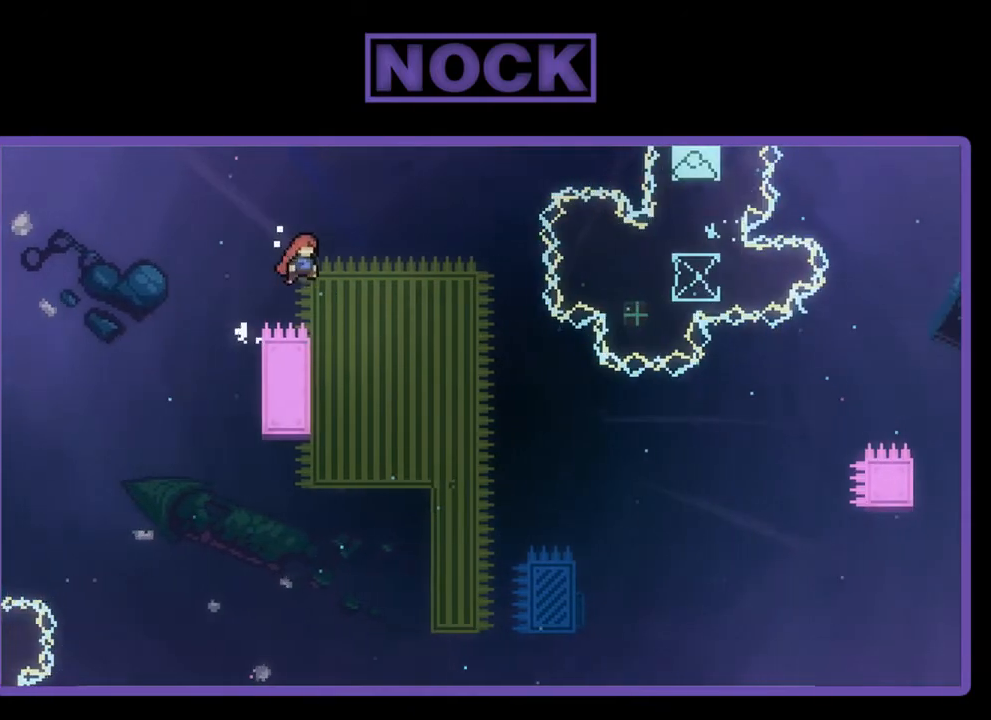
Gameplay with a controller (PlayStation layout); each line is a JSON object with the inputs held at the frame after it. "events" lists button and stick changes between this image and that frame as [ms after this image, input, new state], when the widget could be followed in between. Not read: right_stick.
{"buttons": ["R2"], "left_stick": "center", "events": [[250, "DPAD_RIGHT", "up"]]}
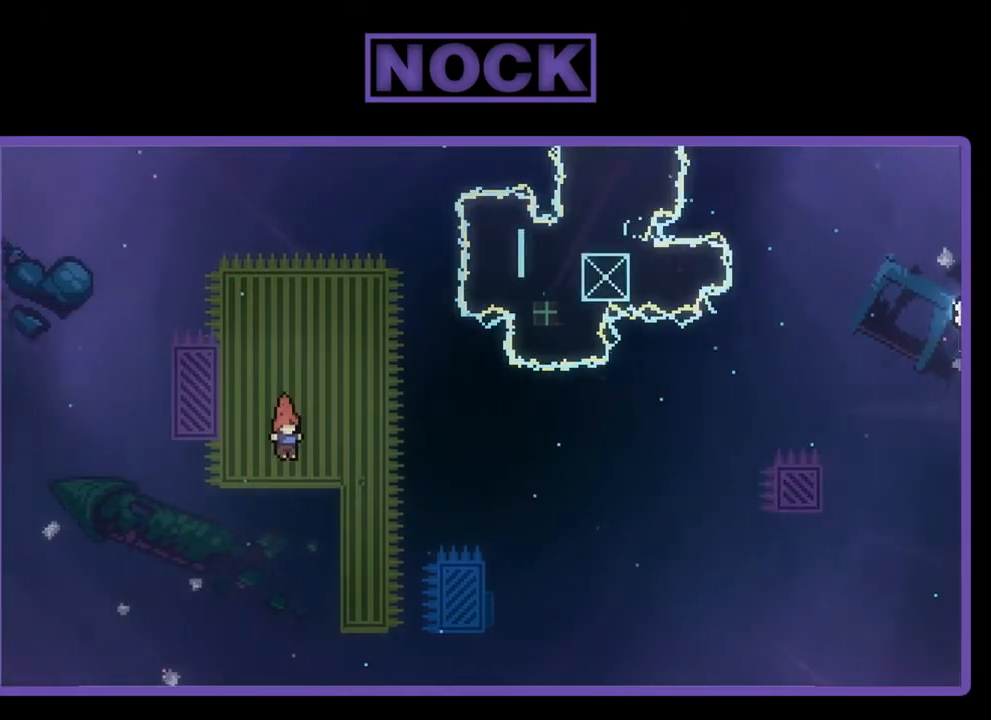
{"buttons": ["R2"], "left_stick": "center", "events": [[83, "DPAD_RIGHT", "down"], [450, "DPAD_RIGHT", "up"]]}
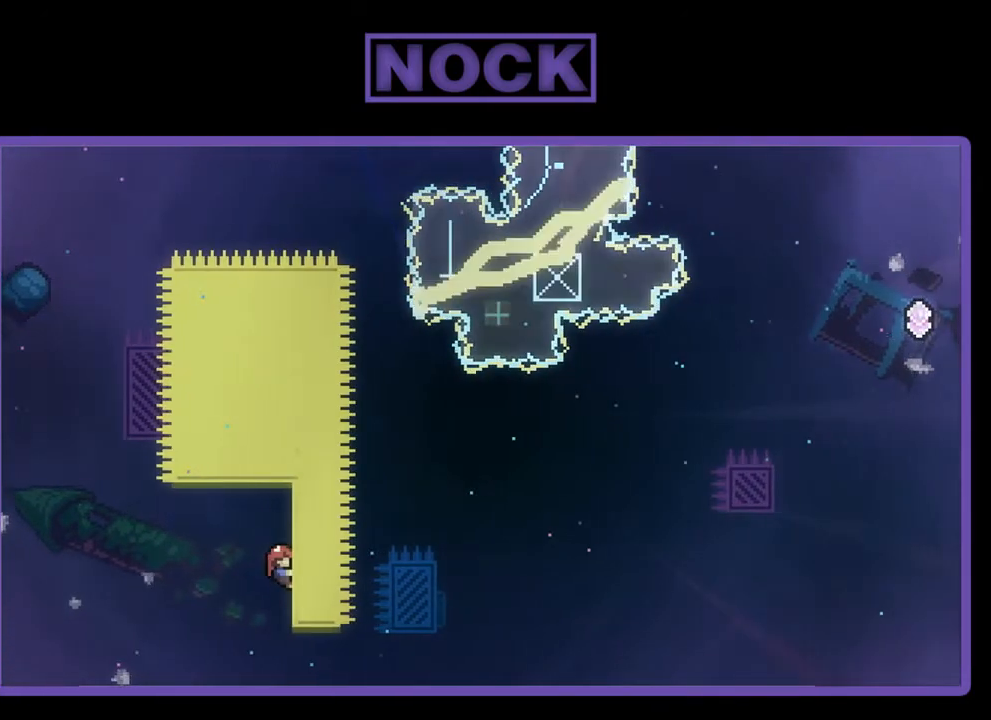
{"buttons": ["R2"], "left_stick": "center", "events": [[117, "DPAD_DOWN", "down"], [217, "DPAD_DOWN", "up"]]}
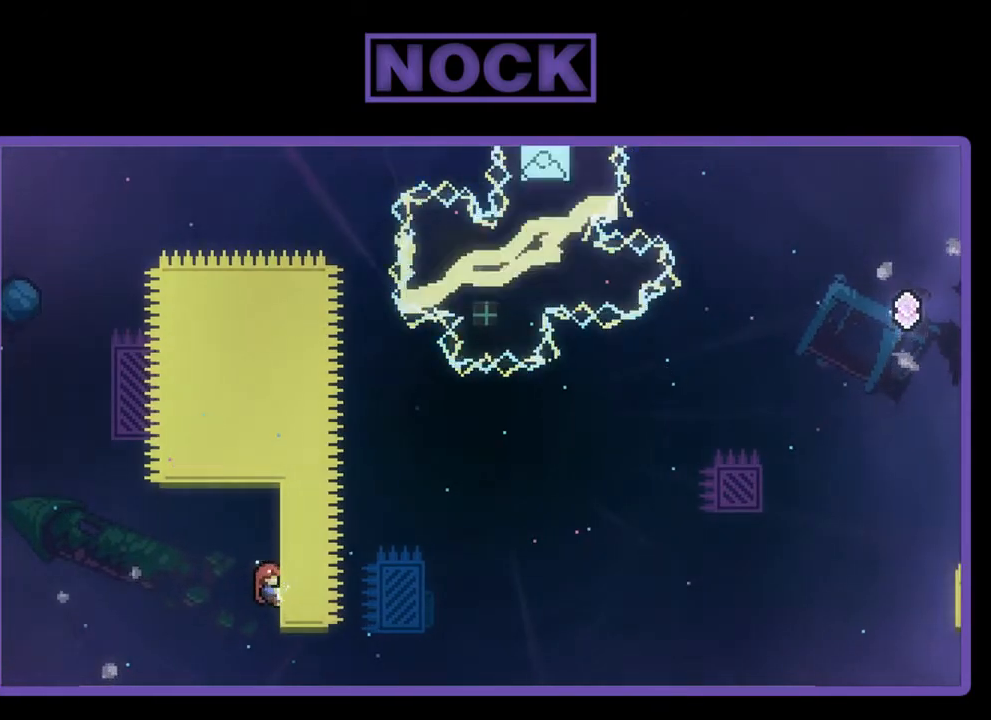
{"buttons": ["R2", "DPAD_RIGHT"], "left_stick": "center", "events": [[450, "DPAD_RIGHT", "down"]]}
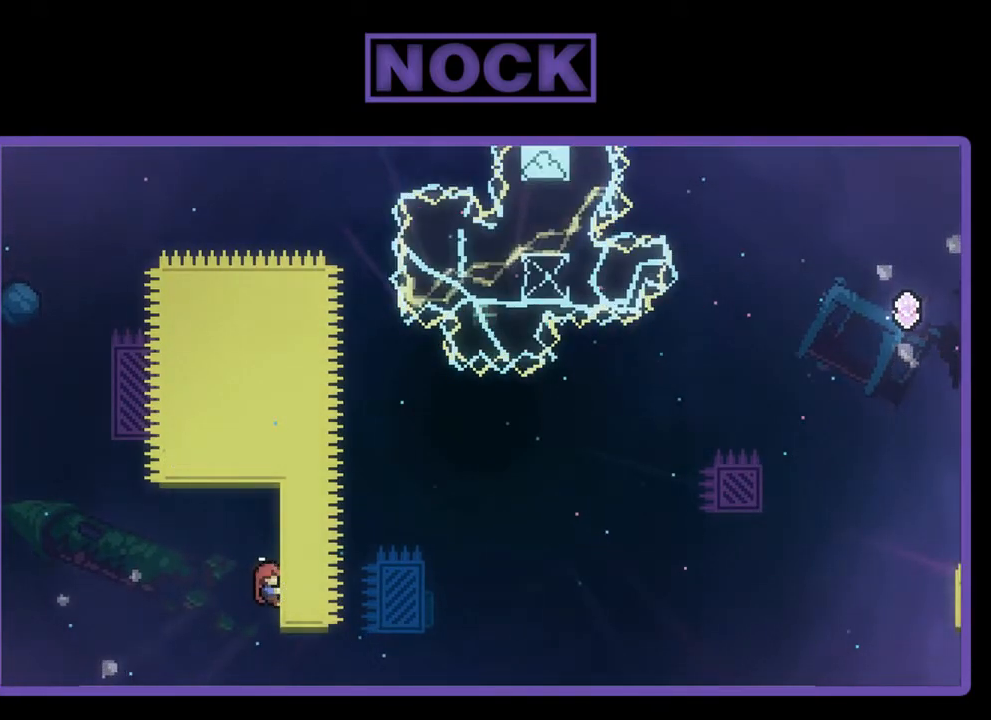
{"buttons": ["R2", "DPAD_UP", "DPAD_RIGHT"], "left_stick": "center", "events": [[17, "CROSS", "down"], [50, "DPAD_UP", "down"], [483, "CROSS", "up"]]}
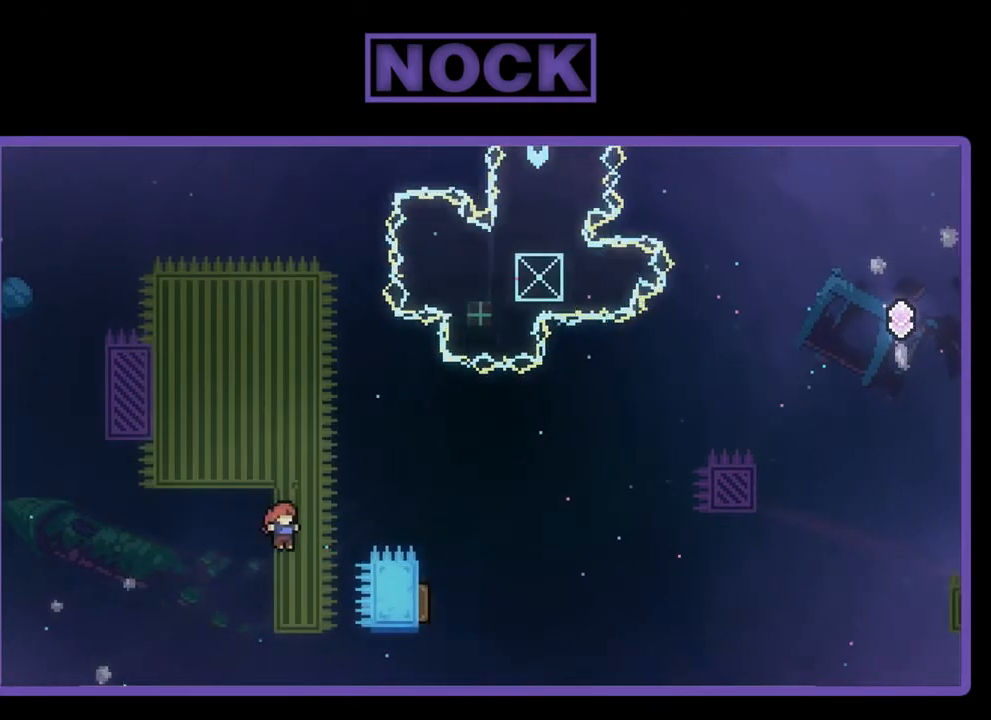
{"buttons": ["R2", "DPAD_UP"], "left_stick": "center", "events": [[83, "CIRCLE", "down"], [483, "CIRCLE", "up"], [483, "DPAD_RIGHT", "up"]]}
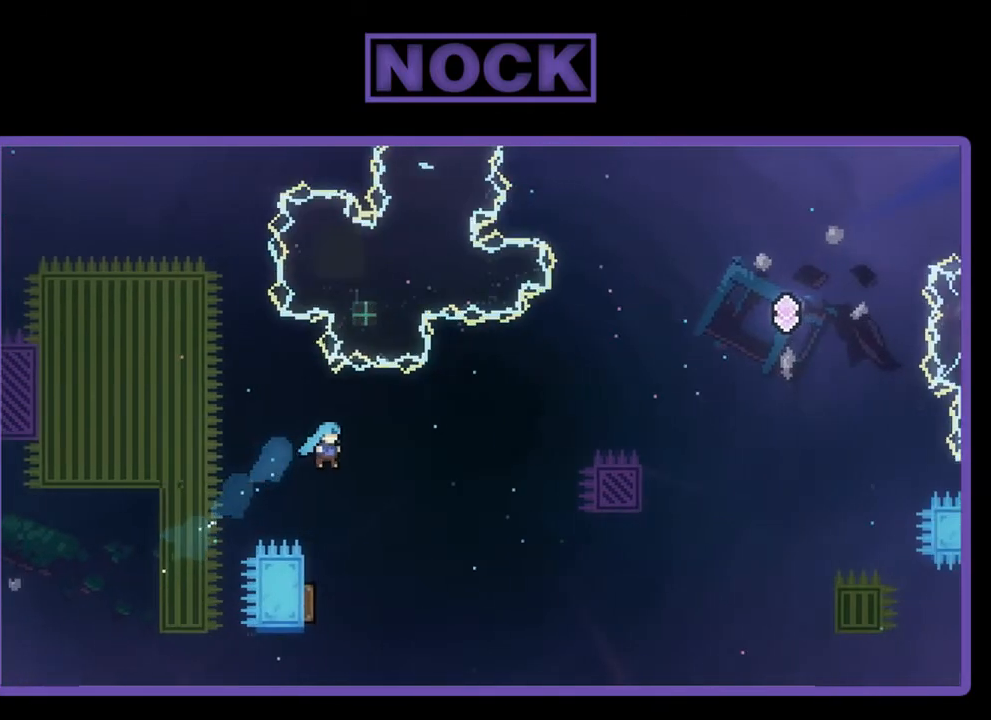
{"buttons": ["R2", "DPAD_LEFT"], "left_stick": "center", "events": [[17, "DPAD_UP", "up"], [283, "DPAD_LEFT", "down"]]}
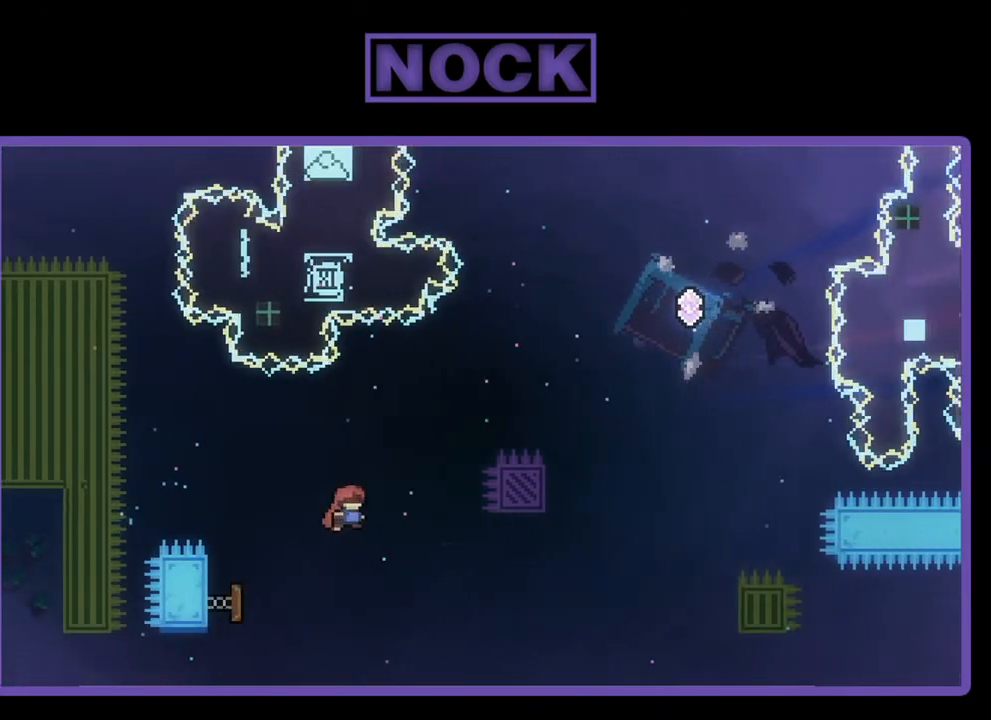
{"buttons": ["R2", "DPAD_UP"], "left_stick": "center", "events": [[17, "DPAD_LEFT", "up"], [117, "DPAD_RIGHT", "down"], [417, "DPAD_RIGHT", "up"], [450, "DPAD_UP", "down"]]}
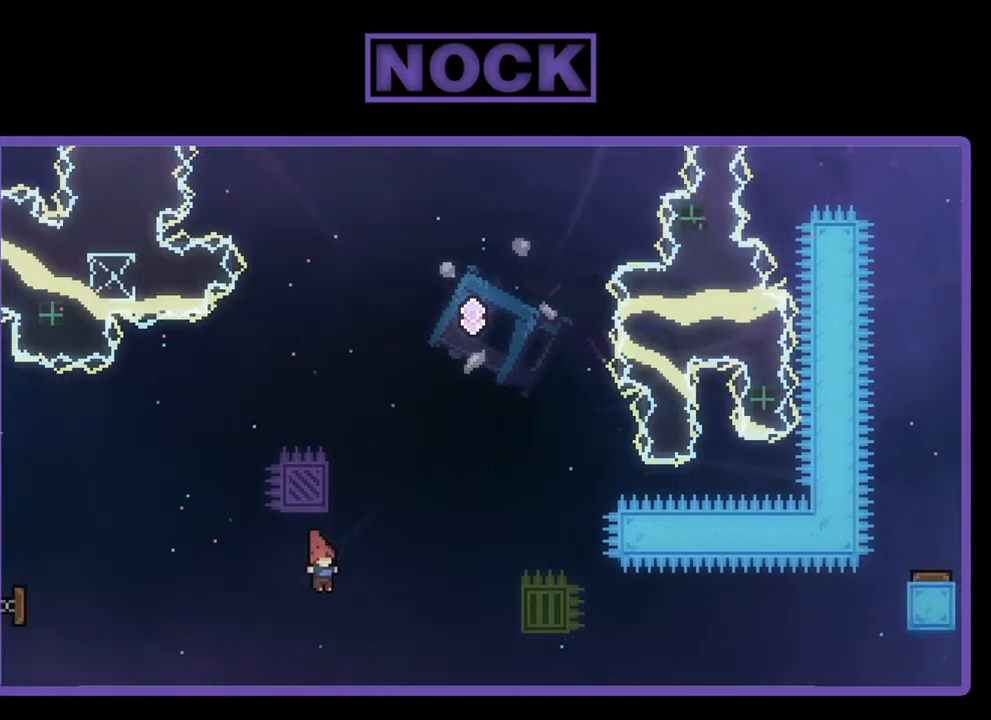
{"buttons": ["CROSS", "R2", "DPAD_UP", "DPAD_RIGHT"], "left_stick": "center", "events": [[50, "CIRCLE", "down"], [183, "CIRCLE", "up"], [283, "CROSS", "down"], [283, "DPAD_RIGHT", "down"]]}
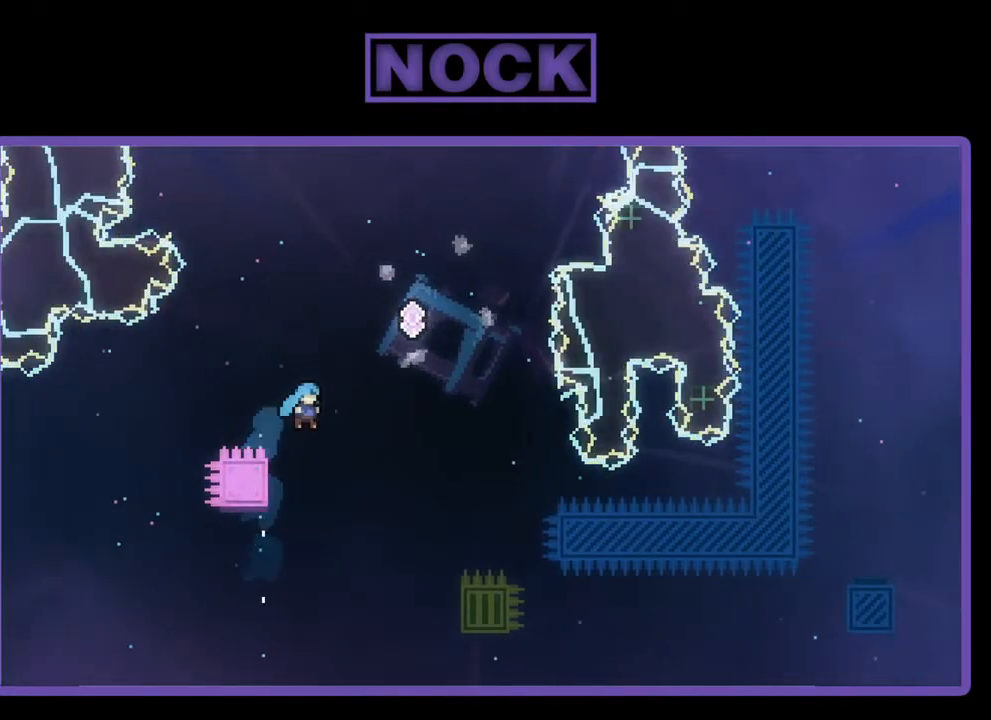
{"buttons": ["R2", "DPAD_UP", "DPAD_RIGHT"], "left_stick": "center", "events": [[283, "DPAD_RIGHT", "up"], [317, "CROSS", "up"], [450, "DPAD_RIGHT", "down"]]}
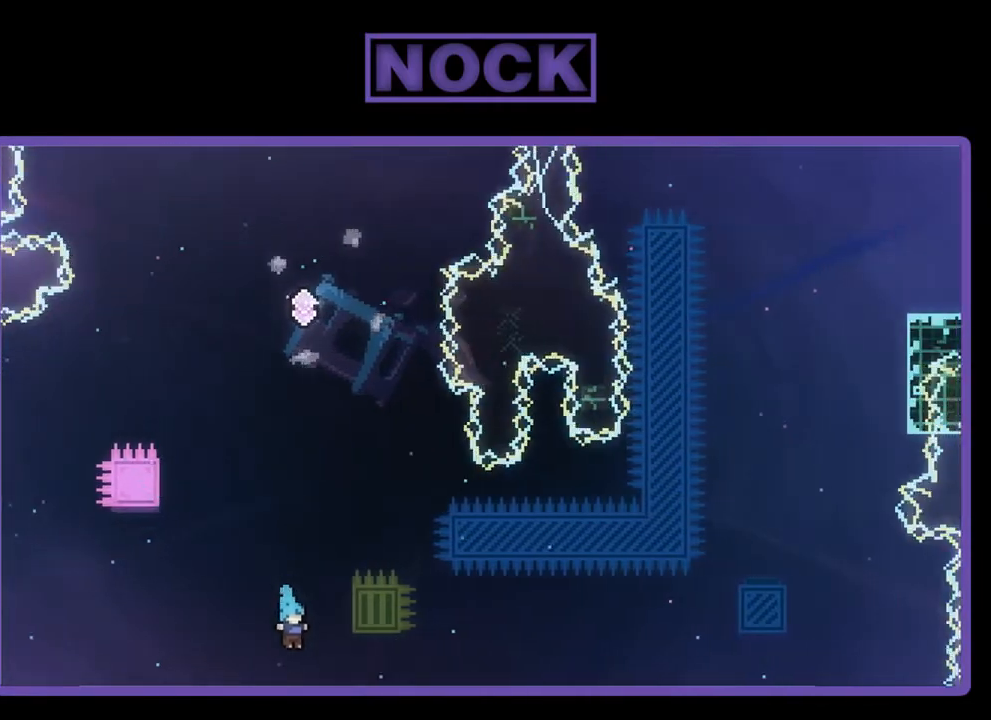
{"buttons": [], "left_stick": "center", "events": [[17, "R2", "up"], [83, "DPAD_UP", "up"], [117, "DPAD_RIGHT", "up"]]}
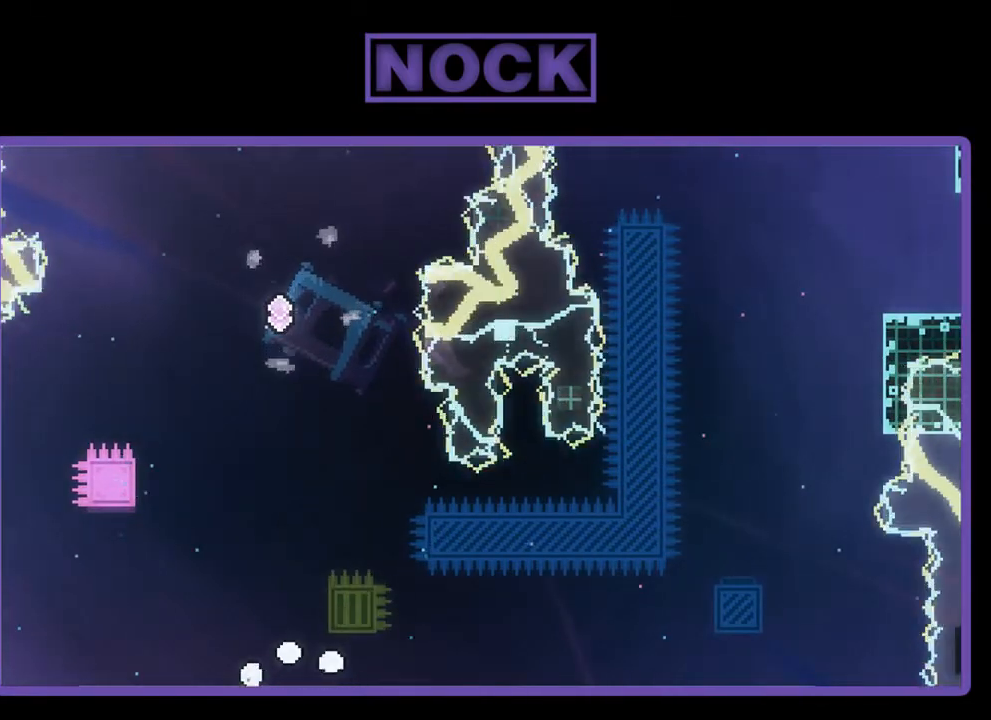
{"buttons": [], "left_stick": "center", "events": []}
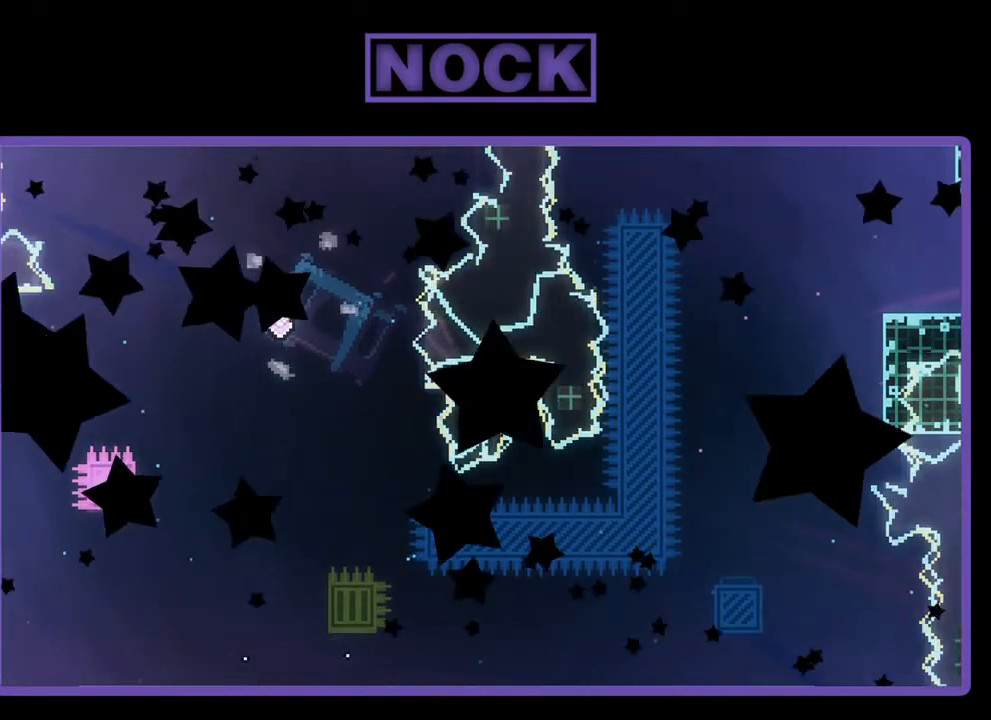
{"buttons": [], "left_stick": "center", "events": []}
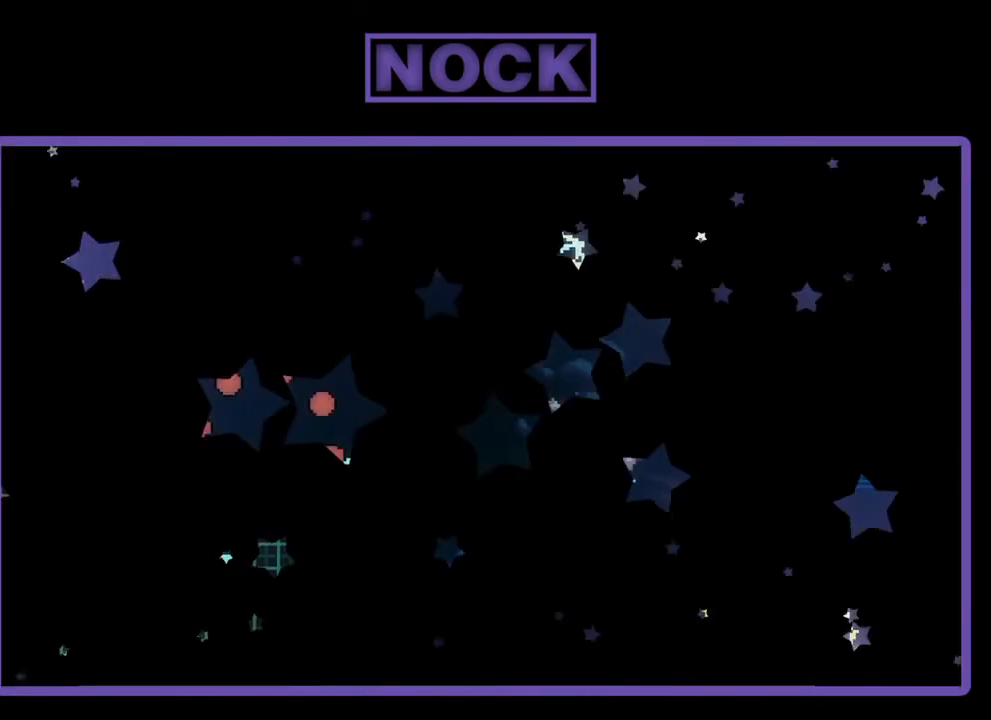
{"buttons": ["R2", "DPAD_RIGHT"], "left_stick": "center", "events": [[217, "R2", "down"], [417, "DPAD_RIGHT", "down"]]}
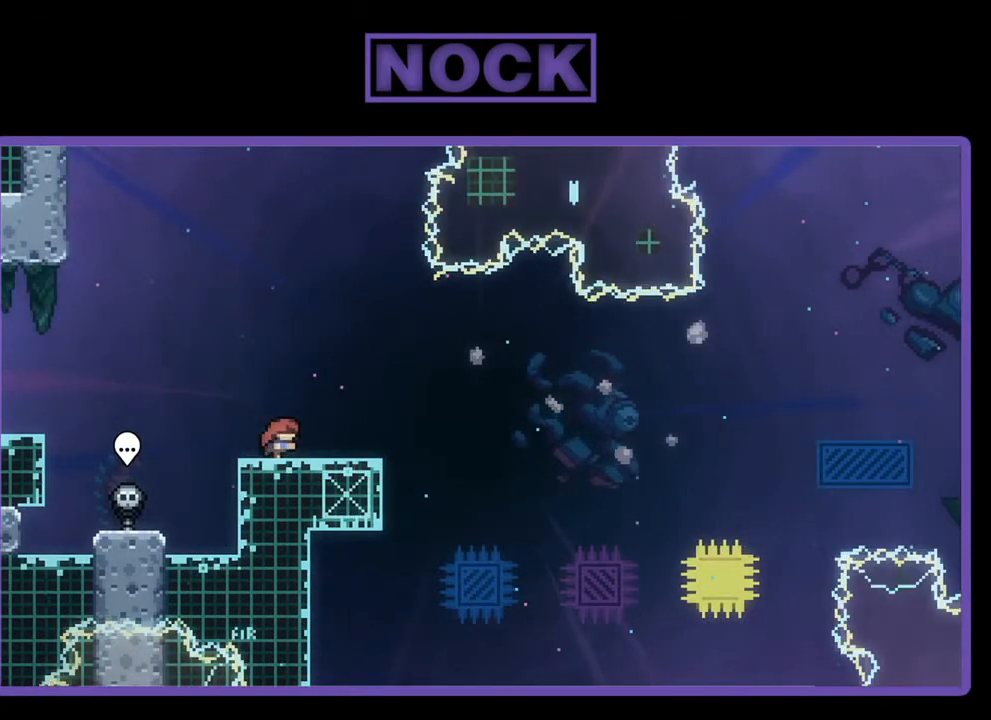
{"buttons": ["CROSS", "R2"], "left_stick": "center", "events": [[83, "DPAD_RIGHT", "up"], [317, "CROSS", "down"]]}
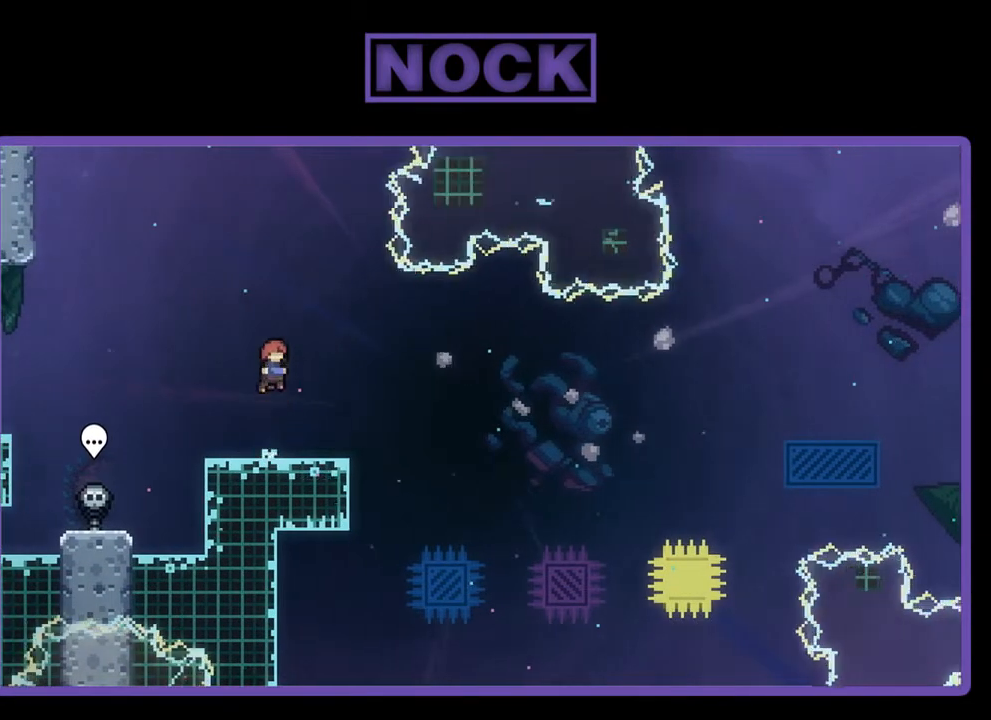
{"buttons": ["R2", "DPAD_DOWN", "DPAD_RIGHT"], "left_stick": "center", "events": [[83, "CROSS", "up"], [283, "DPAD_DOWN", "down"], [317, "DPAD_RIGHT", "down"], [350, "CIRCLE", "down"], [450, "CIRCLE", "up"]]}
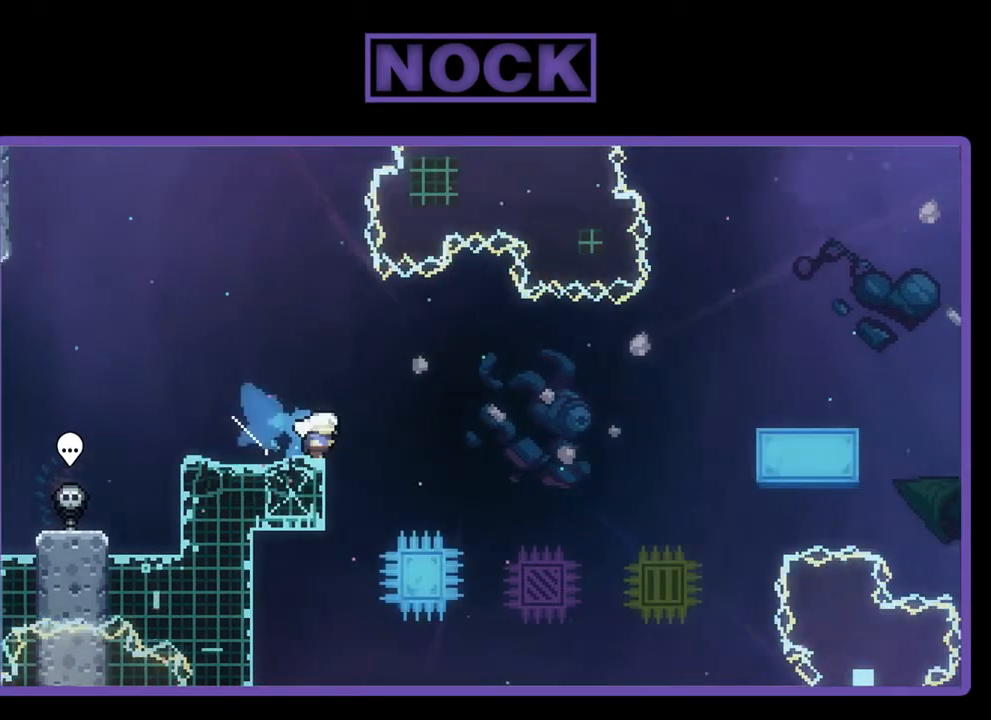
{"buttons": ["CROSS", "R2", "DPAD_RIGHT"], "left_stick": "center", "events": [[50, "CROSS", "down"], [50, "DPAD_DOWN", "up"]]}
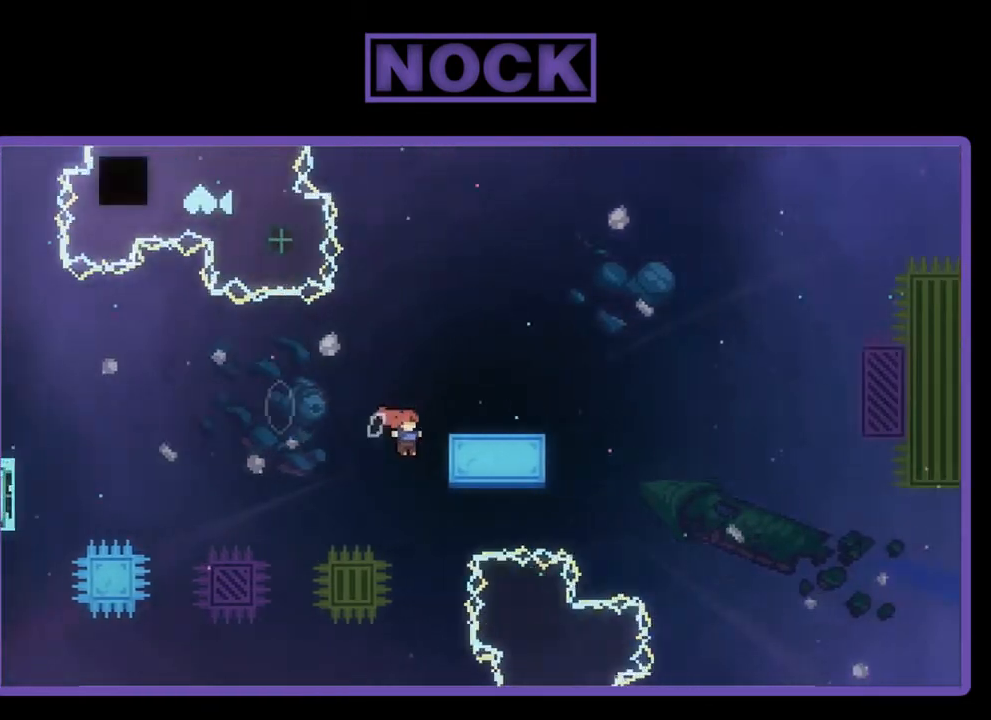
{"buttons": ["R2", "DPAD_UP"], "left_stick": "center", "events": [[83, "DPAD_UP", "down"], [217, "CROSS", "up"], [283, "CROSS", "down"], [483, "CROSS", "up"], [483, "DPAD_RIGHT", "up"]]}
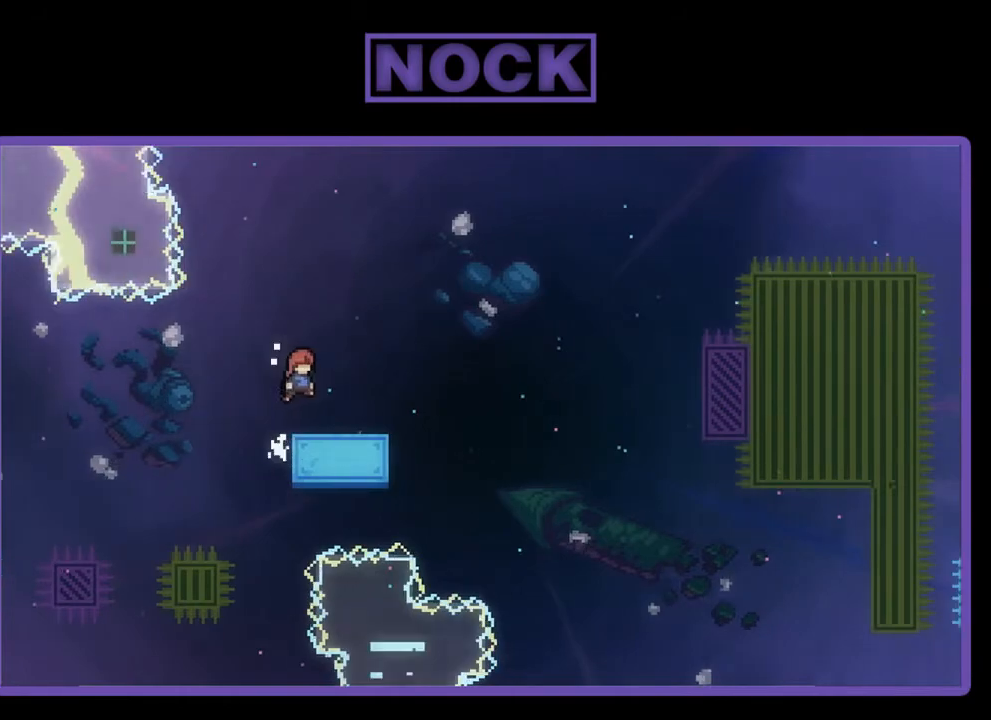
{"buttons": ["R2"], "left_stick": "center", "events": [[17, "DPAD_UP", "up"], [283, "CROSS", "down"], [483, "CROSS", "up"]]}
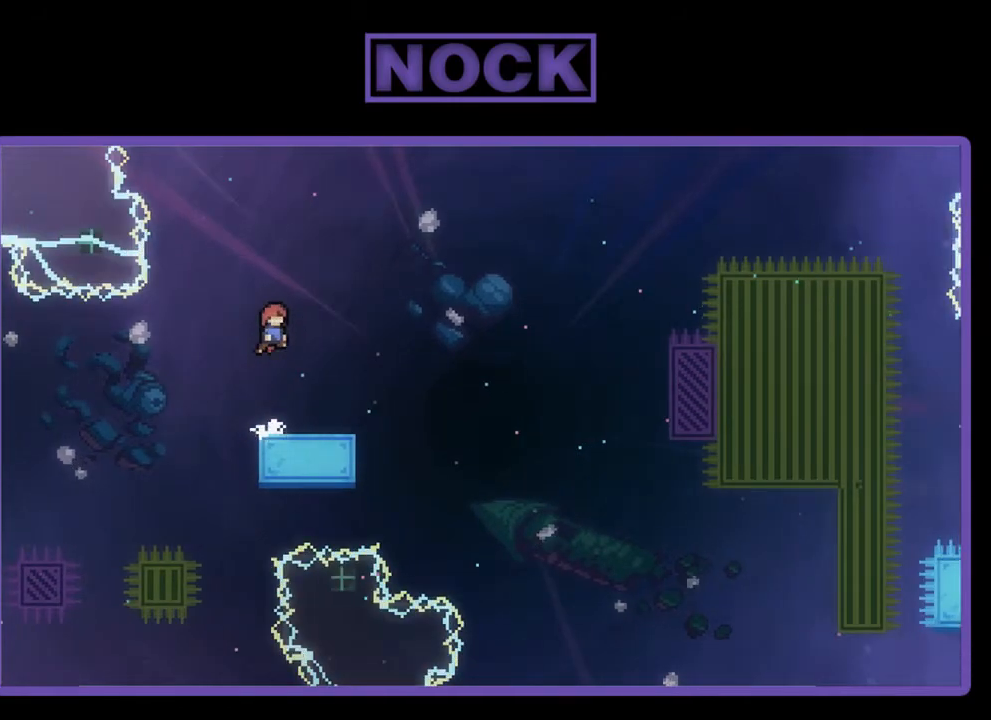
{"buttons": ["CROSS", "R2", "DPAD_RIGHT"], "left_stick": "center", "events": [[183, "DPAD_DOWN", "down"], [217, "CIRCLE", "down"], [217, "DPAD_RIGHT", "down"], [350, "CIRCLE", "up"], [383, "DPAD_DOWN", "up"], [417, "CROSS", "down"]]}
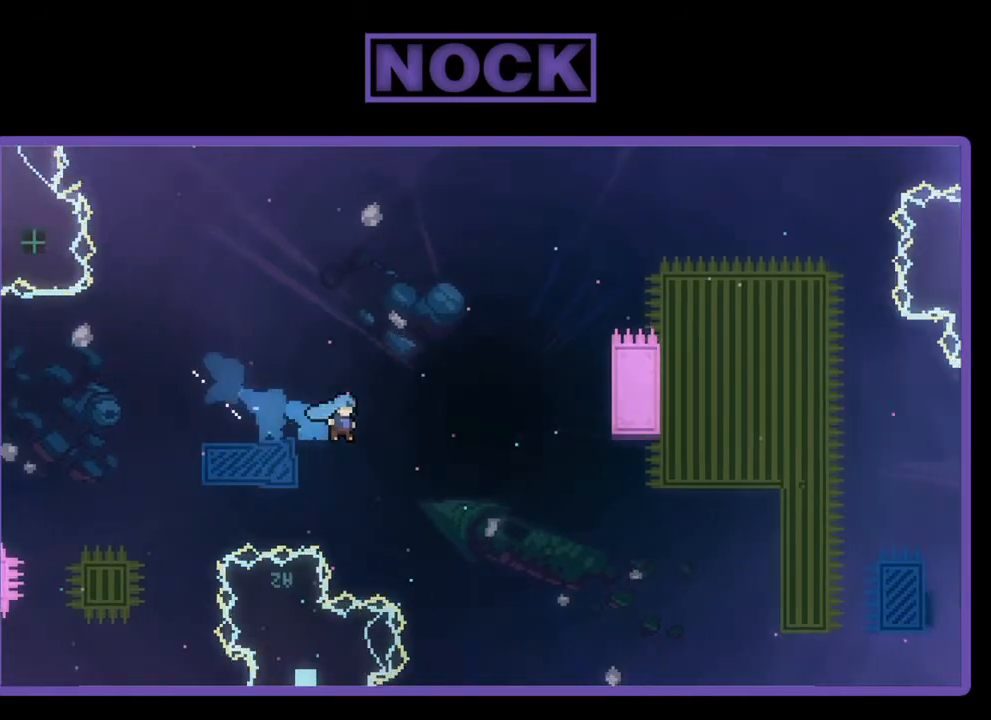
{"buttons": ["CIRCLE", "R2", "DPAD_UP", "DPAD_RIGHT"], "left_stick": "center", "events": [[283, "DPAD_UP", "down"], [350, "CROSS", "up"], [417, "CIRCLE", "down"]]}
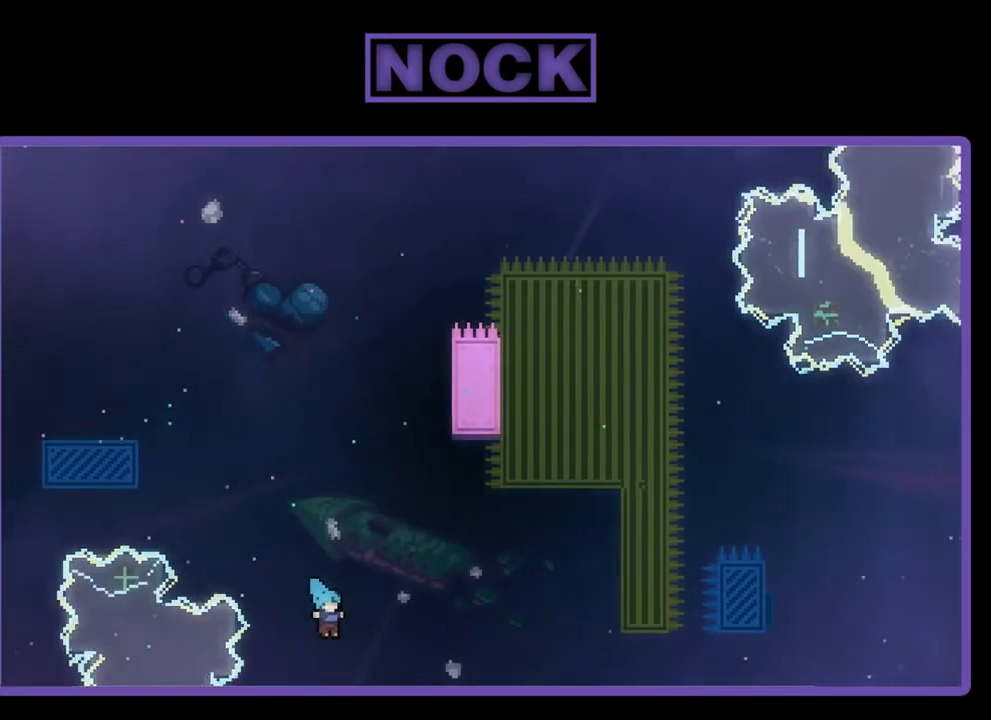
{"buttons": [], "left_stick": "center", "events": [[283, "CIRCLE", "up"], [283, "DPAD_UP", "up"], [283, "R2", "up"], [317, "DPAD_RIGHT", "up"]]}
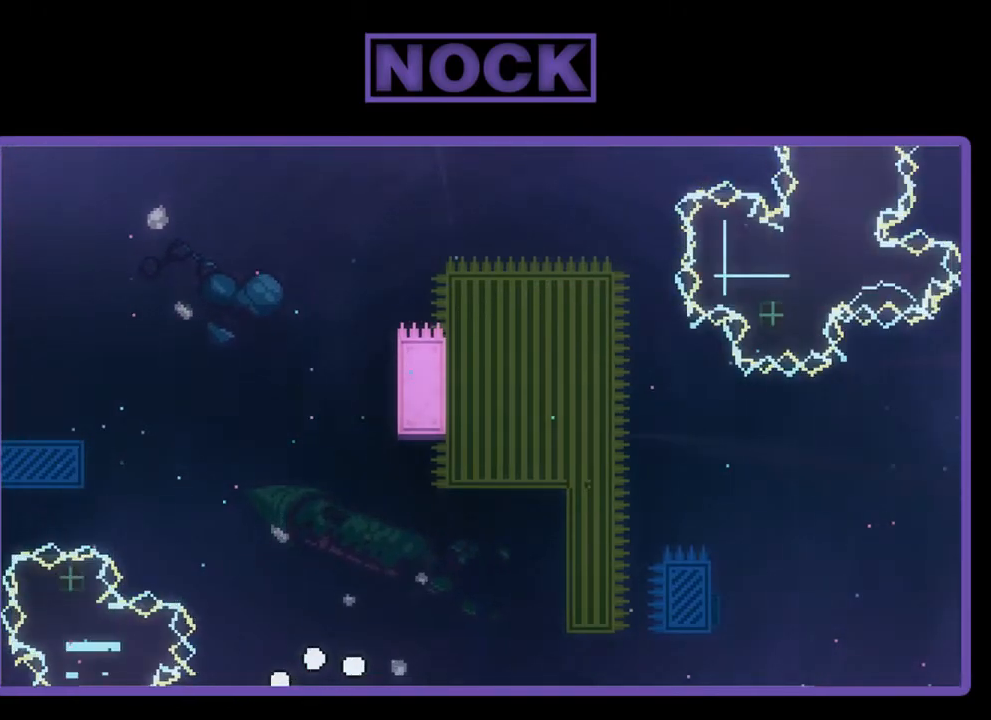
{"buttons": ["R2"], "left_stick": "center", "events": [[450, "R2", "down"]]}
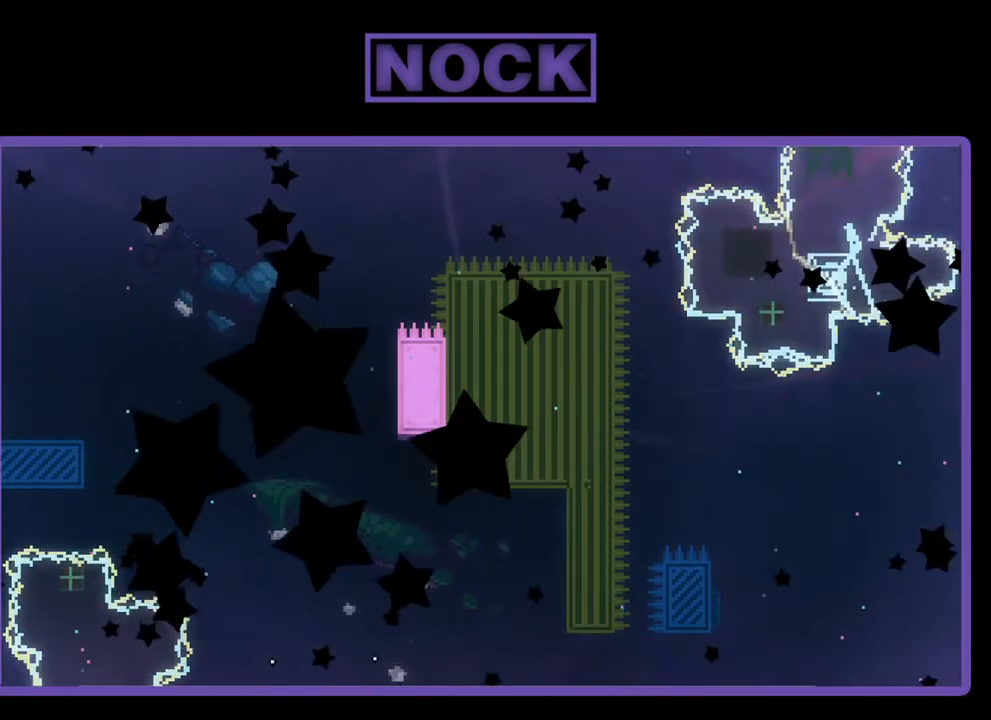
{"buttons": ["R2"], "left_stick": "center", "events": []}
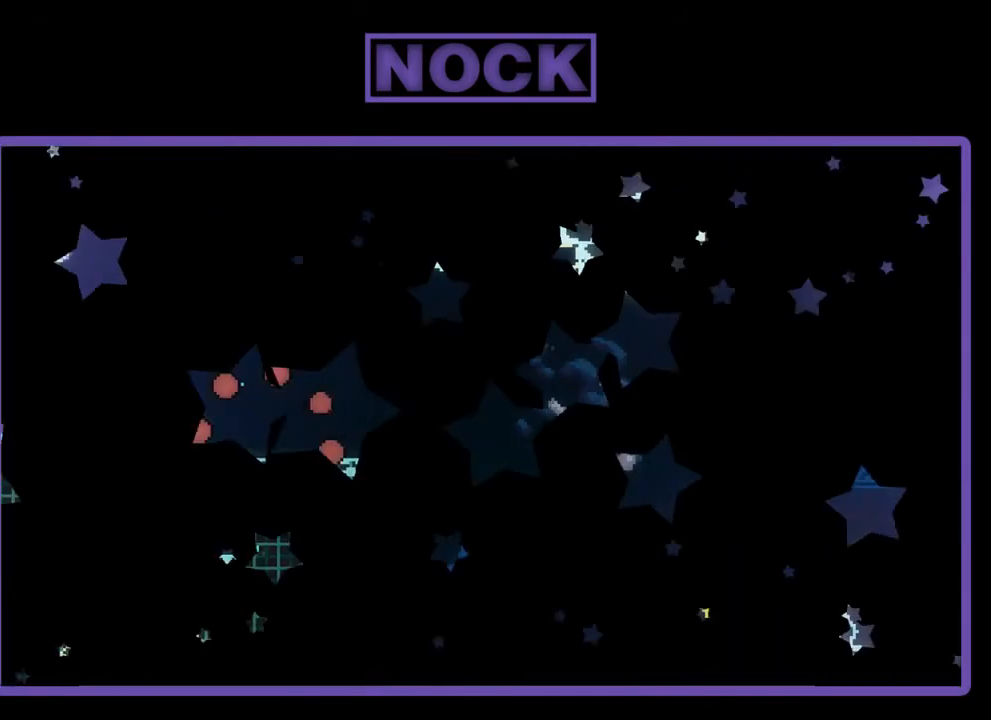
{"buttons": ["R2", "DPAD_RIGHT"], "left_stick": "center", "events": [[183, "DPAD_RIGHT", "down"]]}
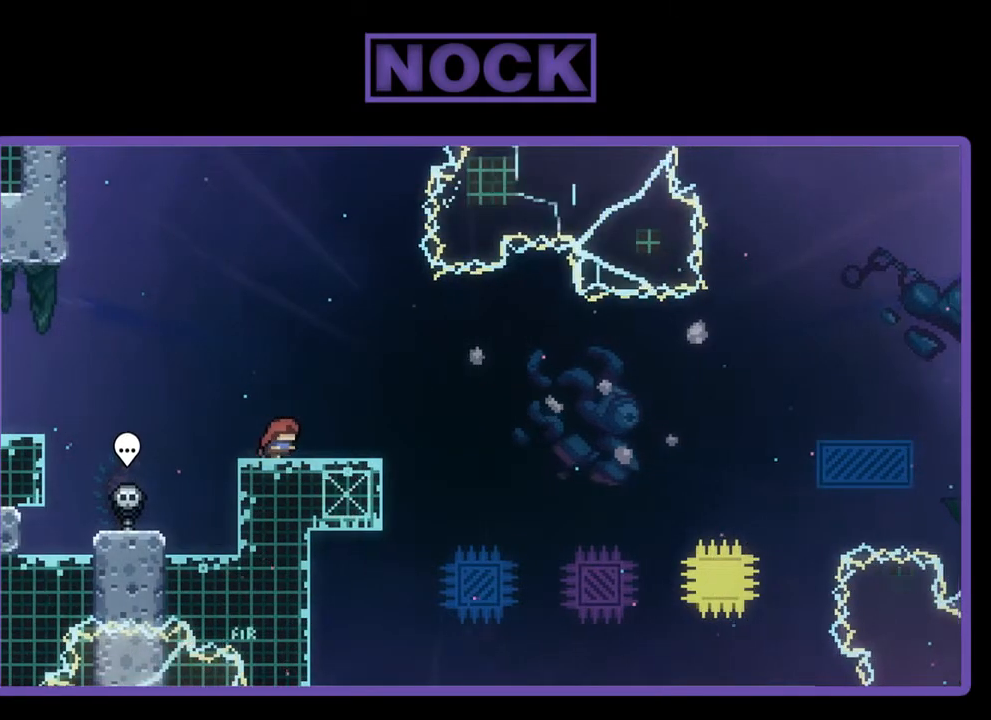
{"buttons": ["R2"], "left_stick": "center", "events": [[83, "DPAD_RIGHT", "up"], [150, "CROSS", "down"], [383, "CROSS", "up"]]}
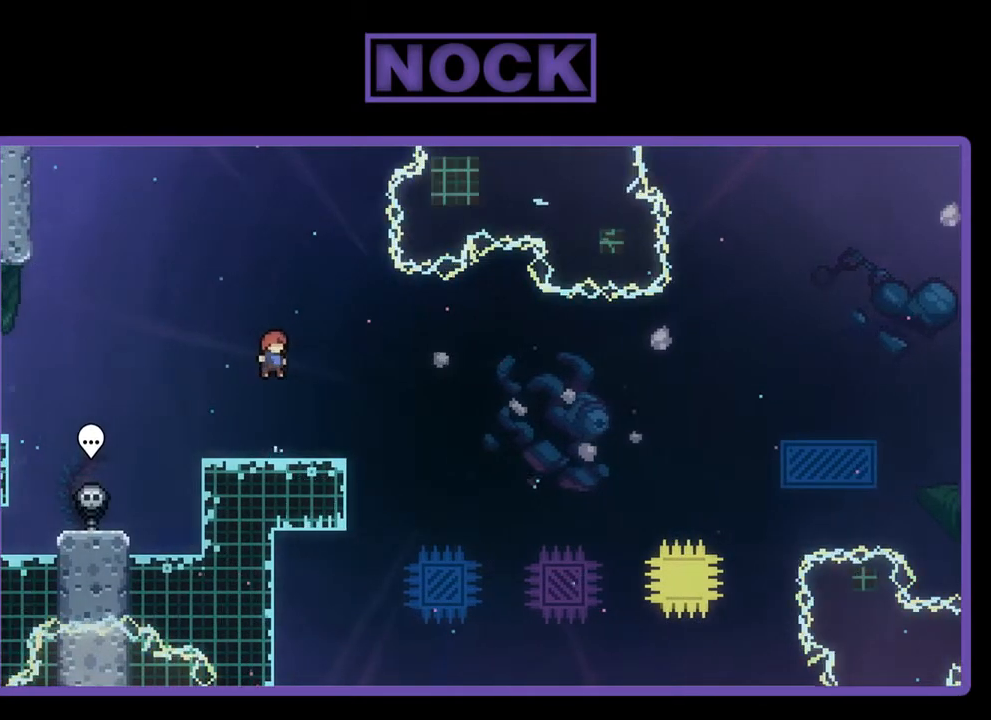
{"buttons": ["CROSS", "R2", "DPAD_RIGHT"], "left_stick": "center", "events": [[117, "DPAD_DOWN", "down"], [150, "CIRCLE", "down"], [150, "DPAD_RIGHT", "down"], [250, "CIRCLE", "up"], [350, "CROSS", "down"], [350, "DPAD_DOWN", "up"]]}
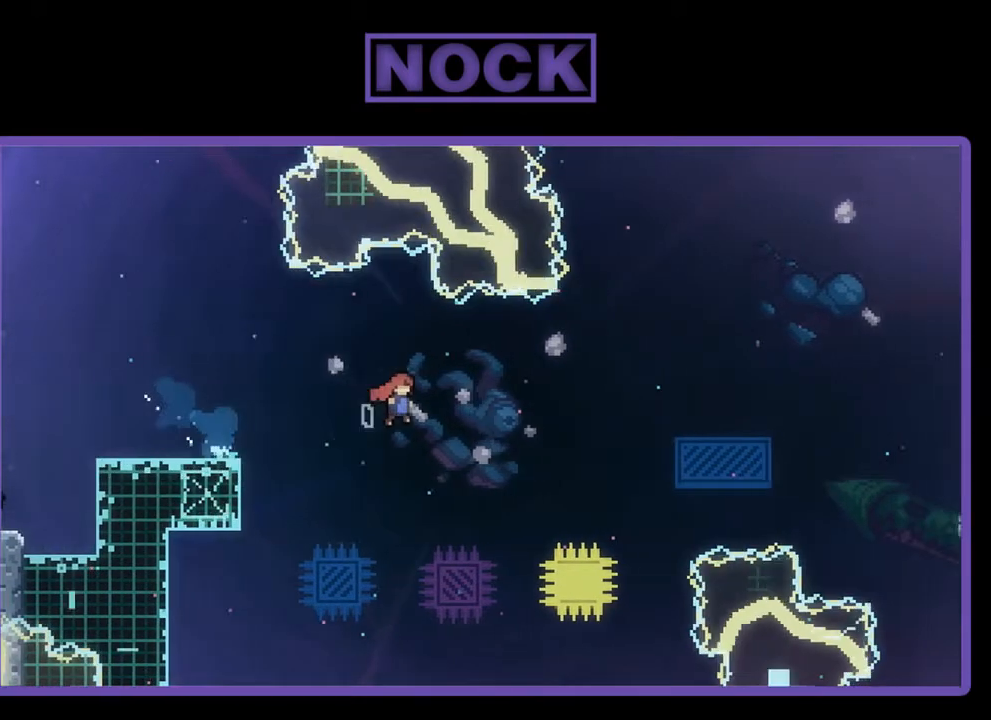
{"buttons": ["CROSS", "R2", "DPAD_UP", "DPAD_RIGHT"], "left_stick": "center", "events": [[450, "DPAD_UP", "down"]]}
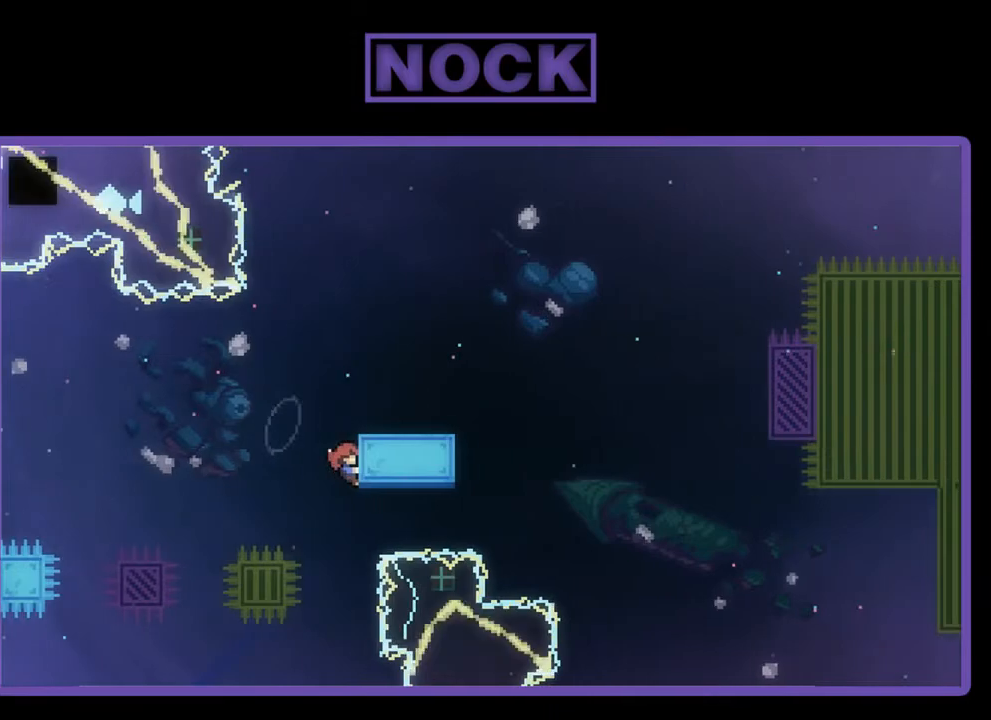
{"buttons": ["R2"], "left_stick": "center", "events": [[83, "CROSS", "up"], [183, "CROSS", "down"], [317, "DPAD_RIGHT", "up"], [350, "CROSS", "up"], [383, "DPAD_UP", "up"]]}
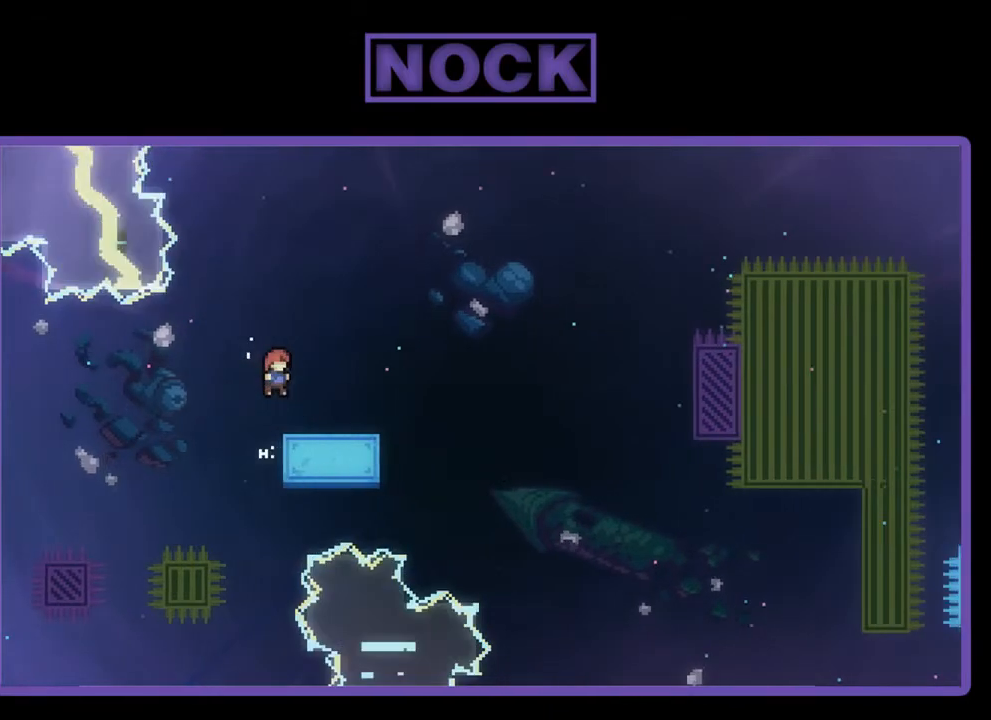
{"buttons": ["CROSS", "R2"], "left_stick": "center", "events": [[183, "DPAD_RIGHT", "down"], [383, "DPAD_RIGHT", "up"], [450, "CROSS", "down"]]}